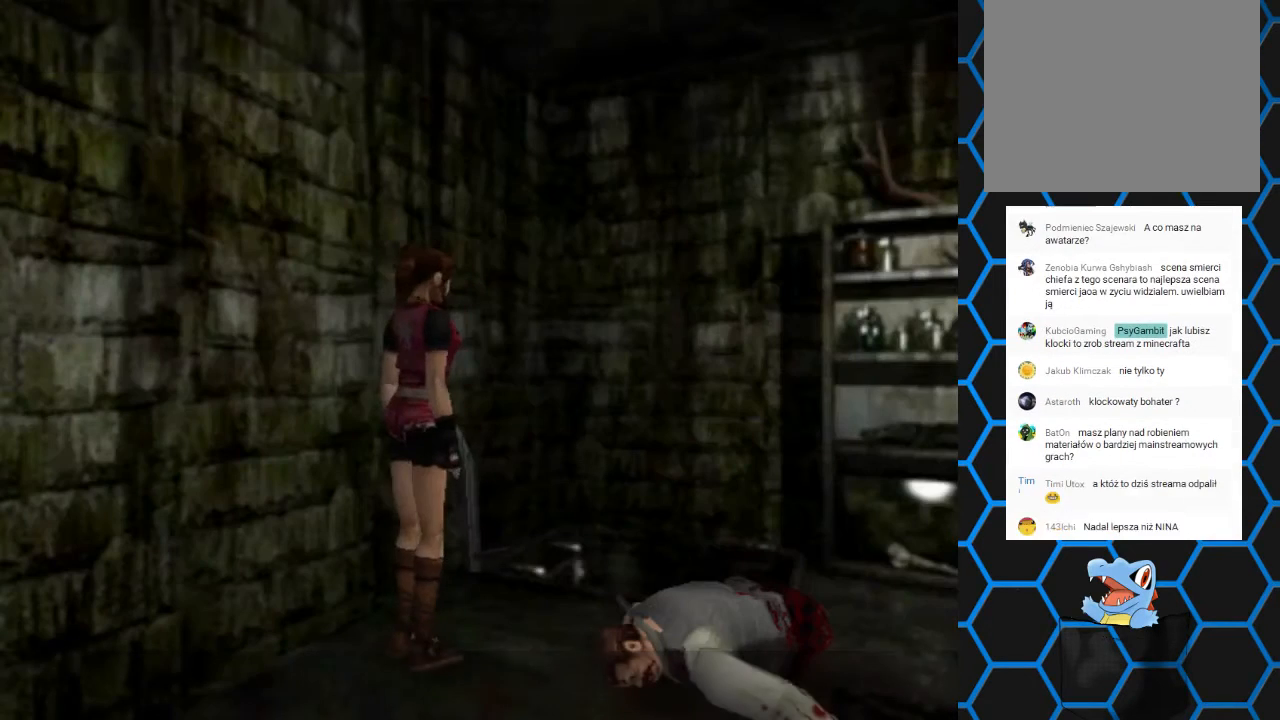
Gameplay with a controller (PlayStation layout); each line is a JSON object with the inputs held at the frame after it. "events" lists button and stick changes between this image and that frame as [ms after this image, input, new state], when the widget could be followed in between. Not read: L3 R3 left_stick right_stick.
{"buttons": ["DPAD_RIGHT"], "events": [[167, "DPAD_UP", "down"], [267, "DPAD_RIGHT", "down"], [367, "DPAD_UP", "up"]]}
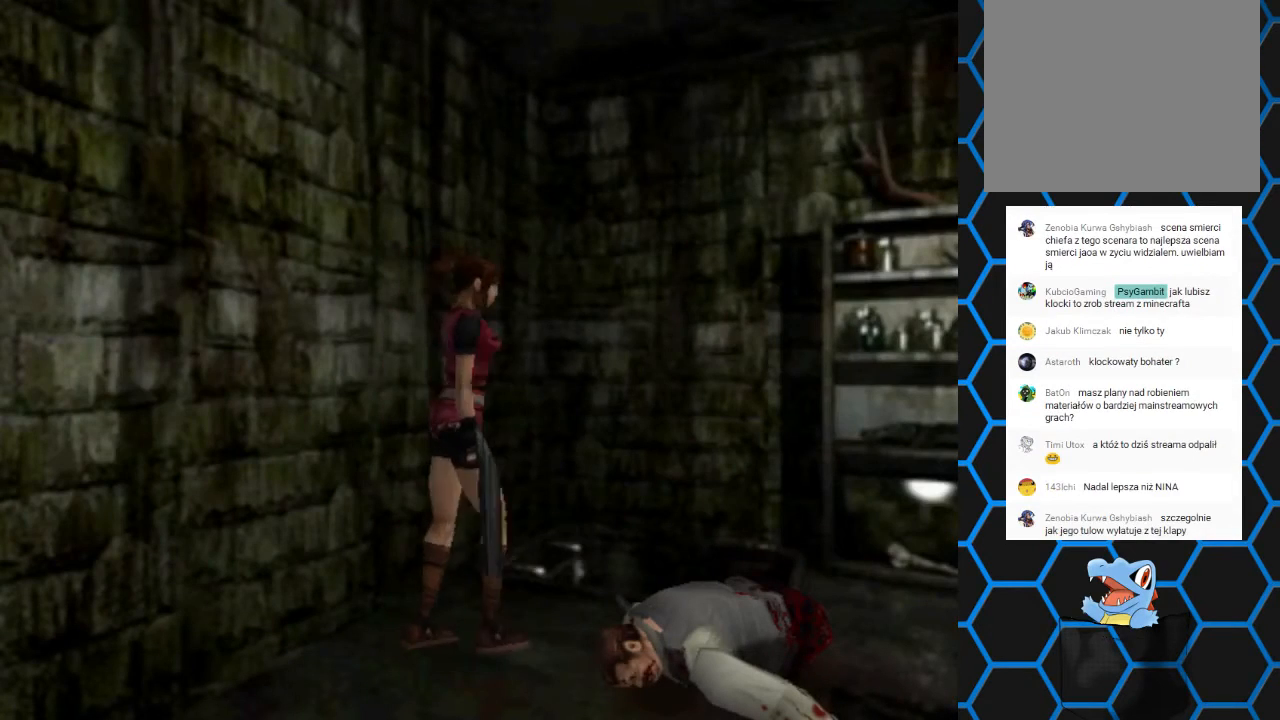
{"buttons": ["DPAD_UP"], "events": [[133, "DPAD_UP", "down"], [167, "DPAD_RIGHT", "up"], [200, "DPAD_LEFT", "down"], [267, "DPAD_LEFT", "up"], [333, "DPAD_RIGHT", "down"], [400, "DPAD_RIGHT", "up"]]}
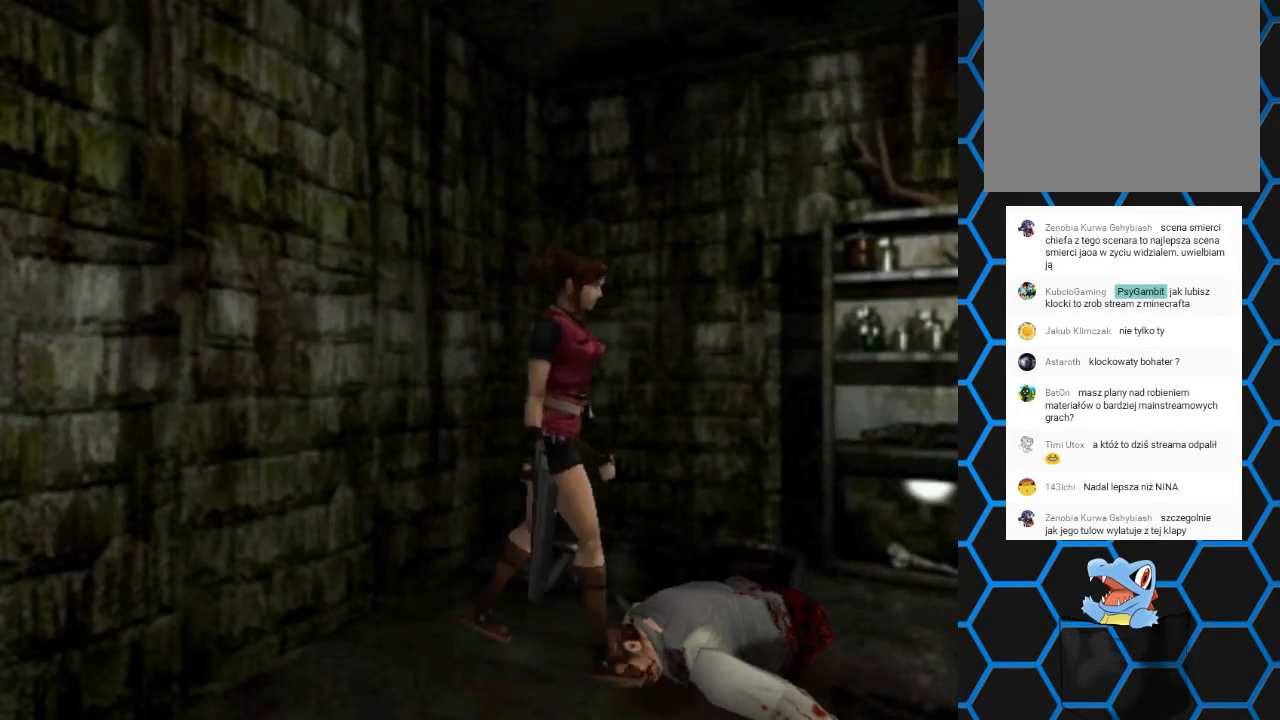
{"buttons": ["CROSS"], "events": [[100, "DPAD_LEFT", "down"], [133, "CROSS", "down"], [300, "DPAD_LEFT", "up"], [300, "DPAD_UP", "up"]]}
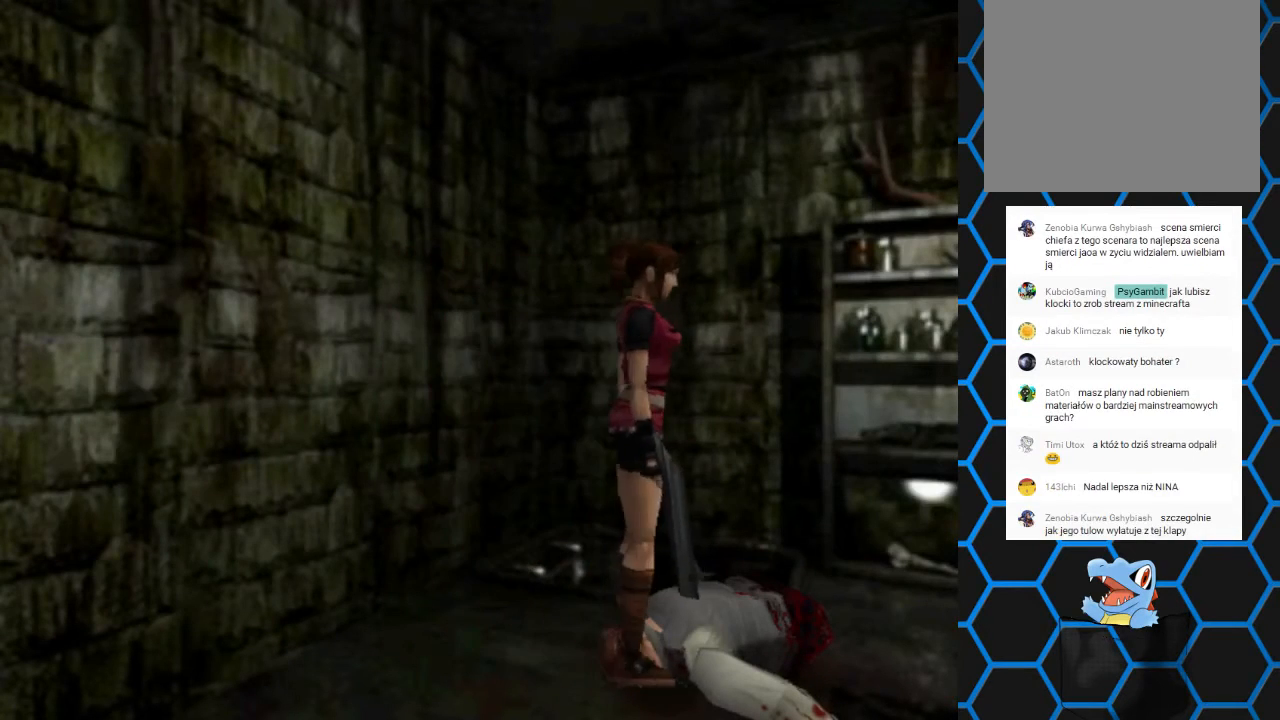
{"buttons": ["CROSS"], "events": [[100, "CROSS", "up"], [233, "CROSS", "down"], [400, "CROSS", "up"], [467, "CROSS", "down"]]}
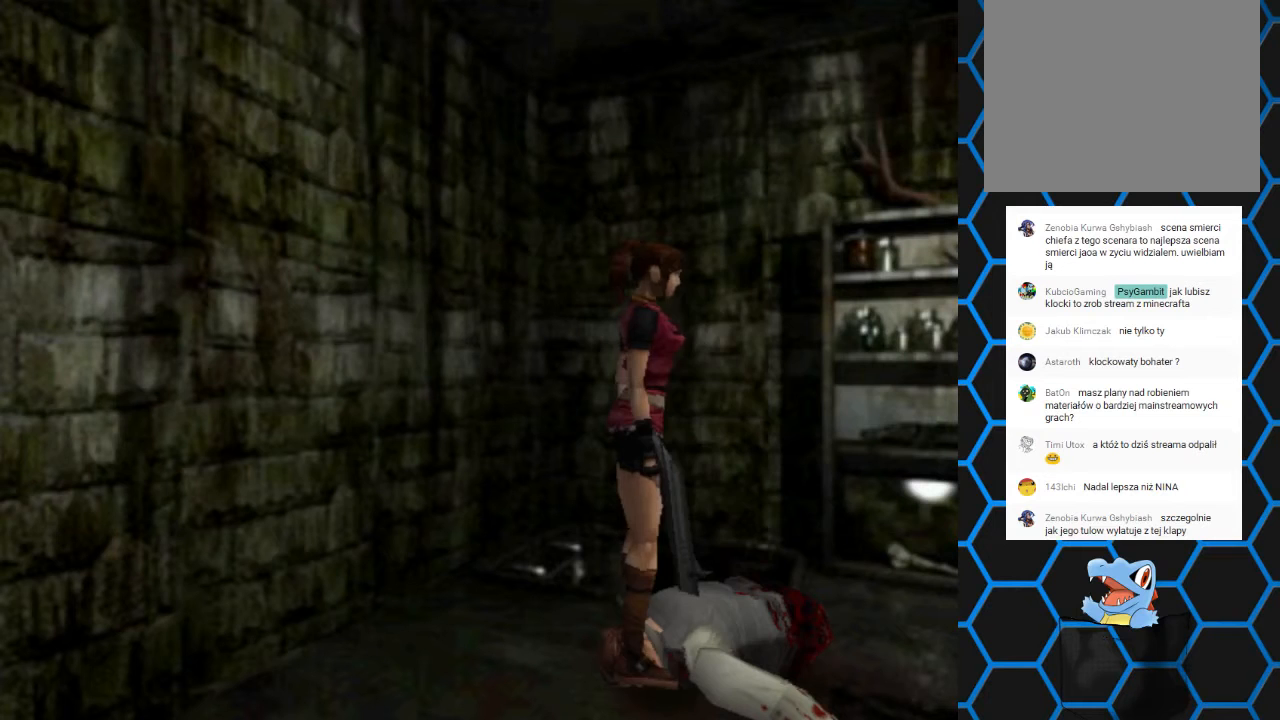
{"buttons": ["CROSS"], "events": [[67, "DPAD_UP", "down"], [100, "DPAD_LEFT", "down"], [167, "CROSS", "up"], [200, "CROSS", "down"], [300, "CROSS", "up"], [400, "CROSS", "down"], [500, "DPAD_LEFT", "up"], [500, "DPAD_UP", "up"]]}
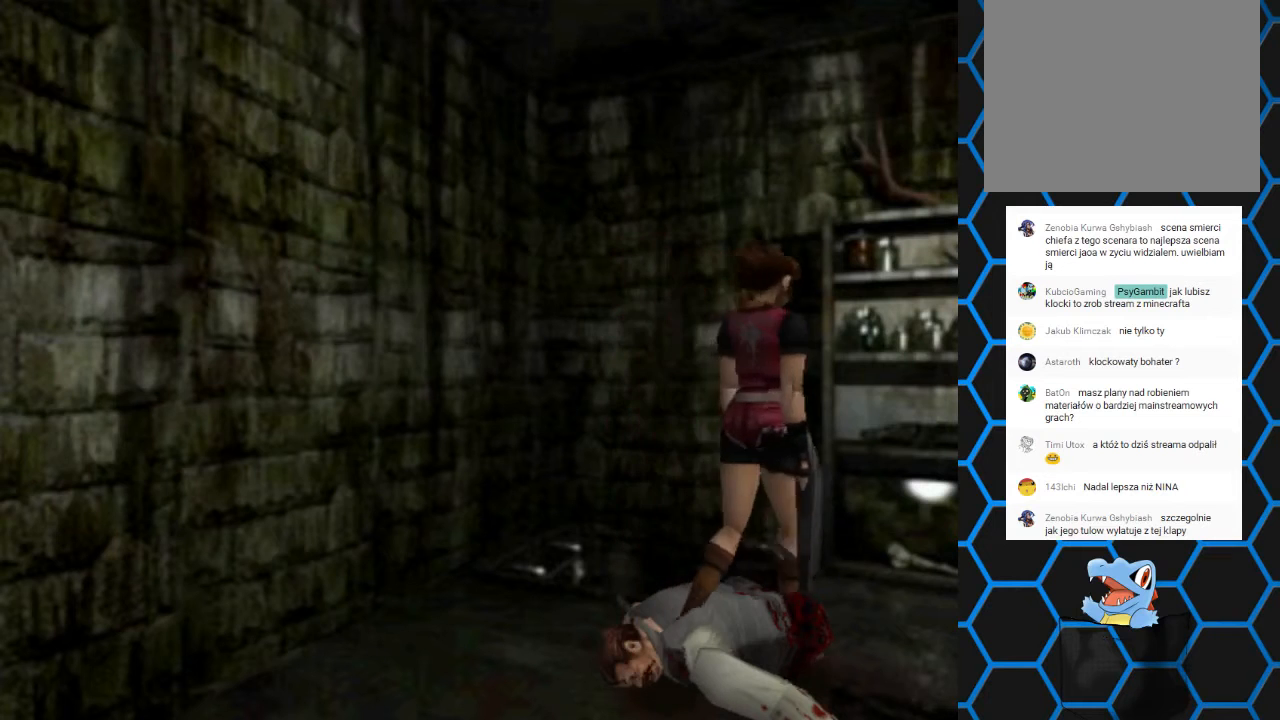
{"buttons": ["CROSS", "DPAD_DOWN"], "events": [[33, "CROSS", "up"], [67, "CROSS", "down"], [100, "DPAD_DOWN", "down"], [233, "CROSS", "up"], [300, "CROSS", "down"], [400, "CROSS", "up"], [500, "CROSS", "down"]]}
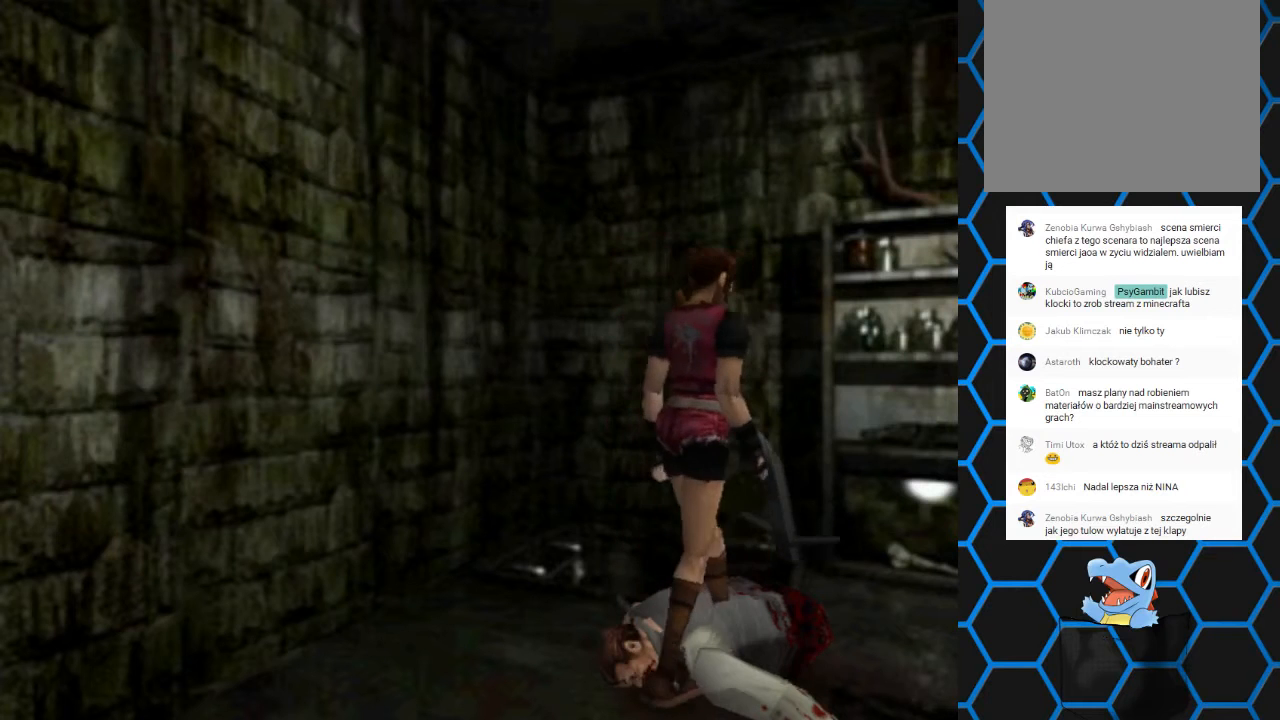
{"buttons": ["DPAD_LEFT"], "events": [[100, "CROSS", "up"], [100, "DPAD_DOWN", "up"], [200, "DPAD_LEFT", "down"], [200, "DPAD_UP", "down"], [267, "DPAD_UP", "up"]]}
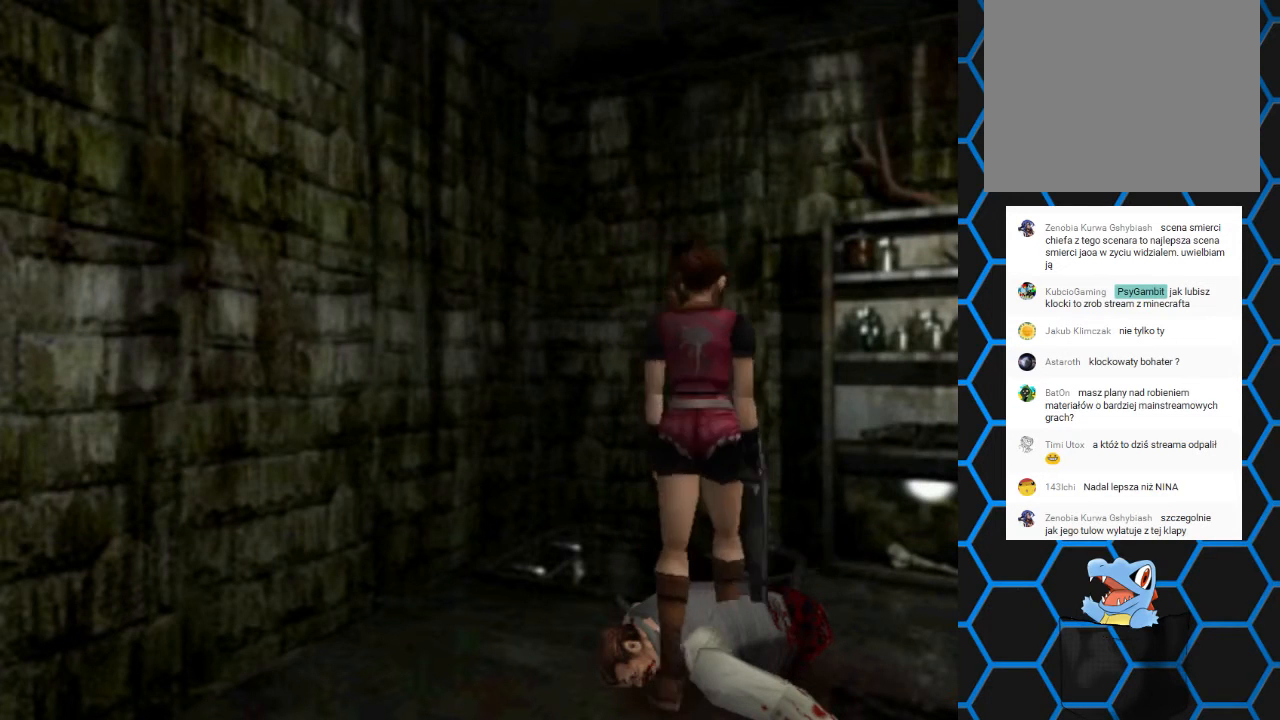
{"buttons": ["CROSS", "SQUARE", "DPAD_UP", "DPAD_RIGHT"], "events": [[67, "DPAD_UP", "down"], [67, "SQUARE", "down"], [267, "DPAD_LEFT", "up"], [433, "CROSS", "down"], [433, "DPAD_RIGHT", "down"]]}
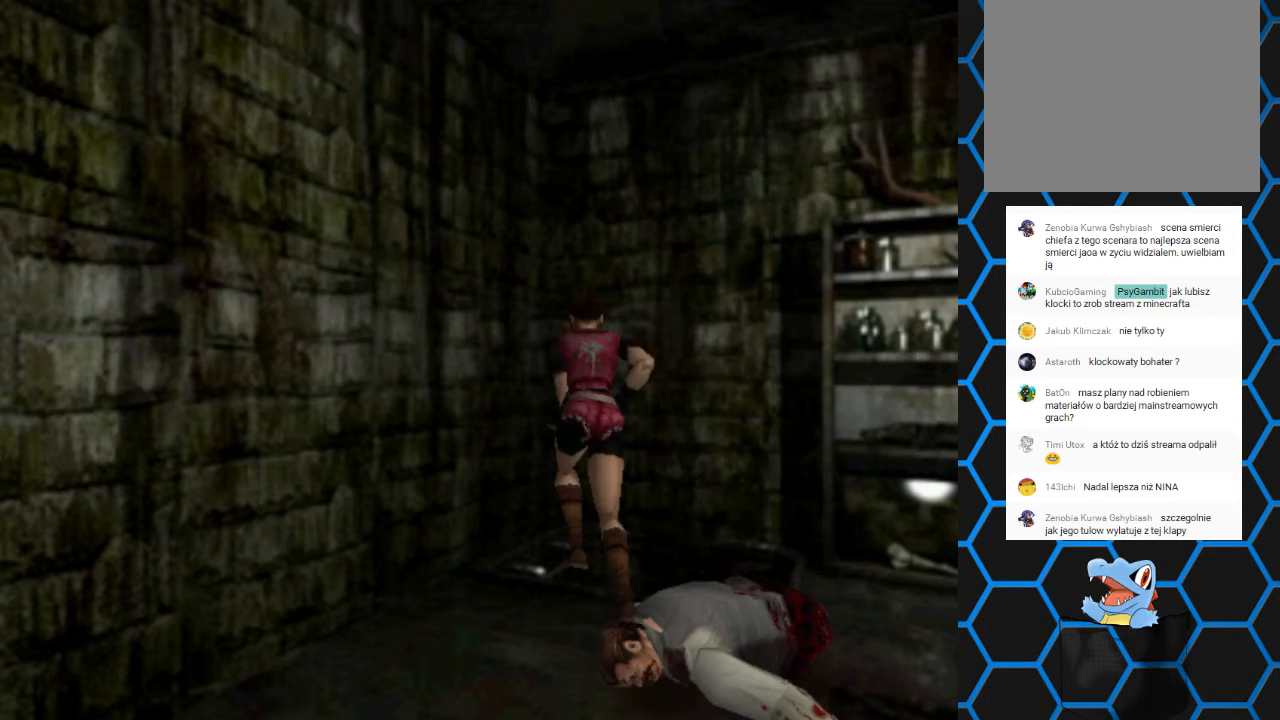
{"buttons": ["CROSS"], "events": [[200, "CROSS", "up"], [200, "SQUARE", "up"], [233, "DPAD_RIGHT", "up"], [400, "DPAD_UP", "up"], [433, "CROSS", "down"]]}
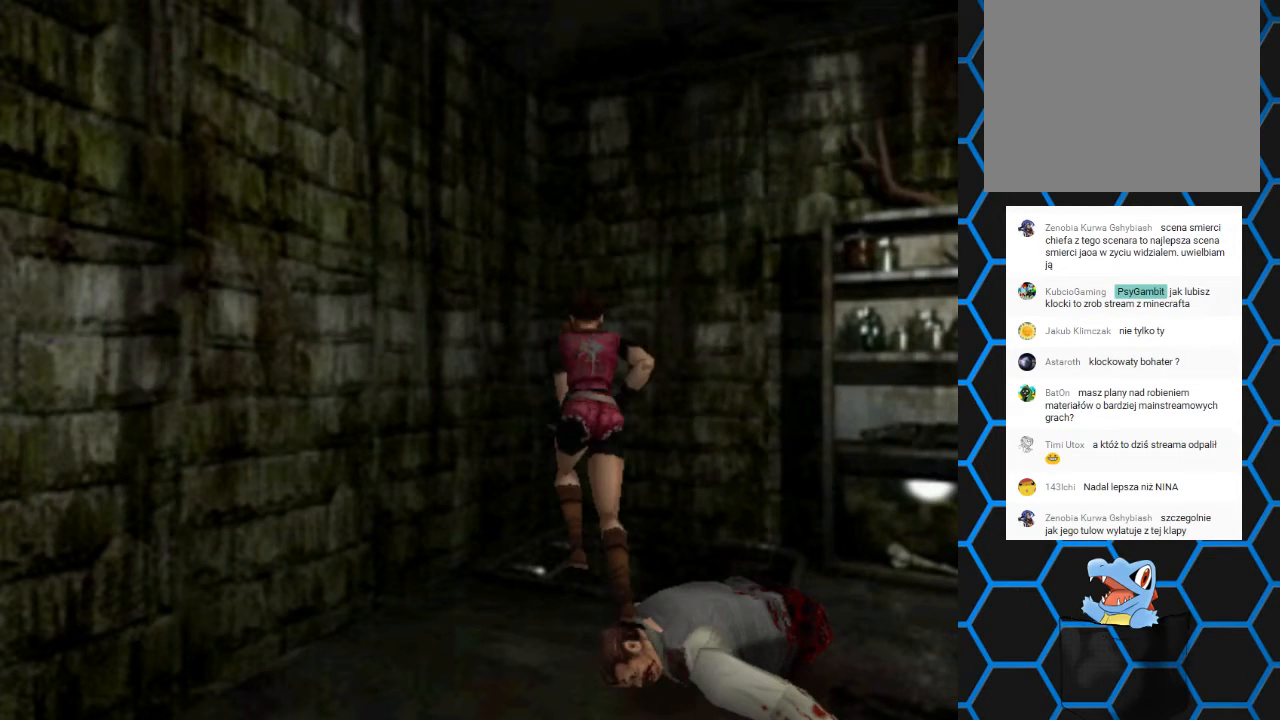
{"buttons": [], "events": [[367, "CROSS", "up"]]}
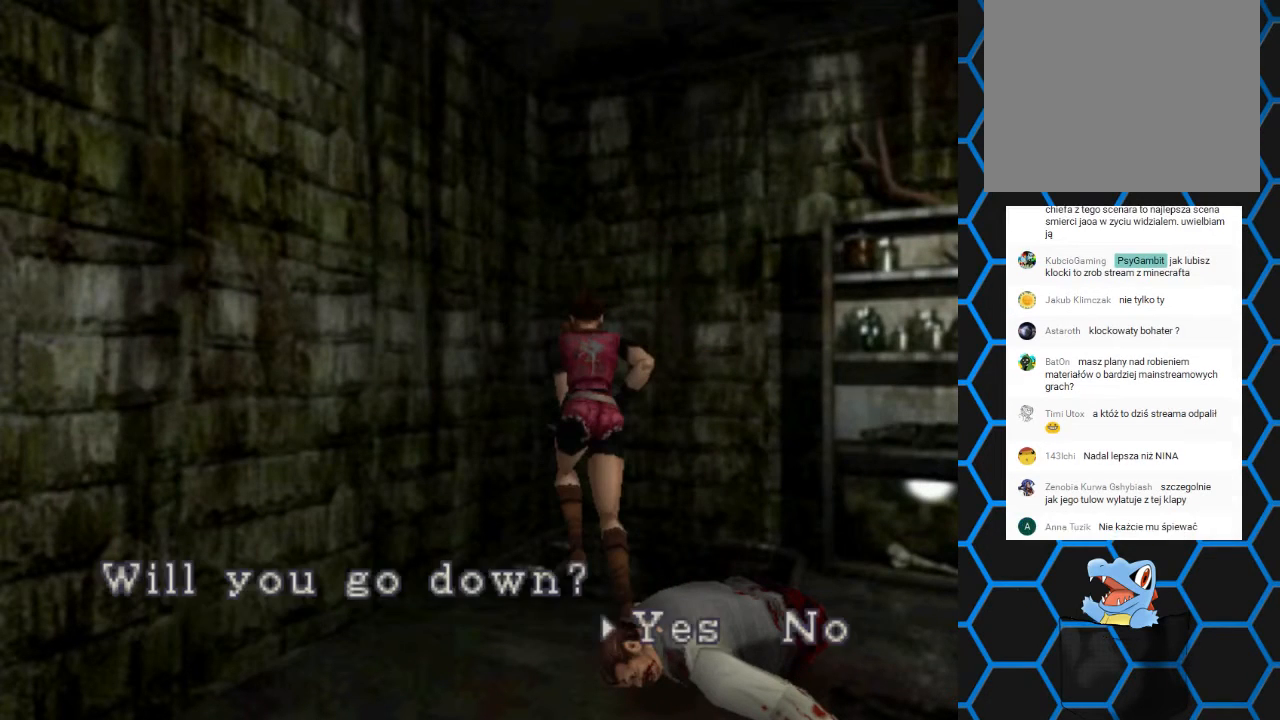
{"buttons": [], "events": [[33, "CROSS", "down"], [433, "CROSS", "up"]]}